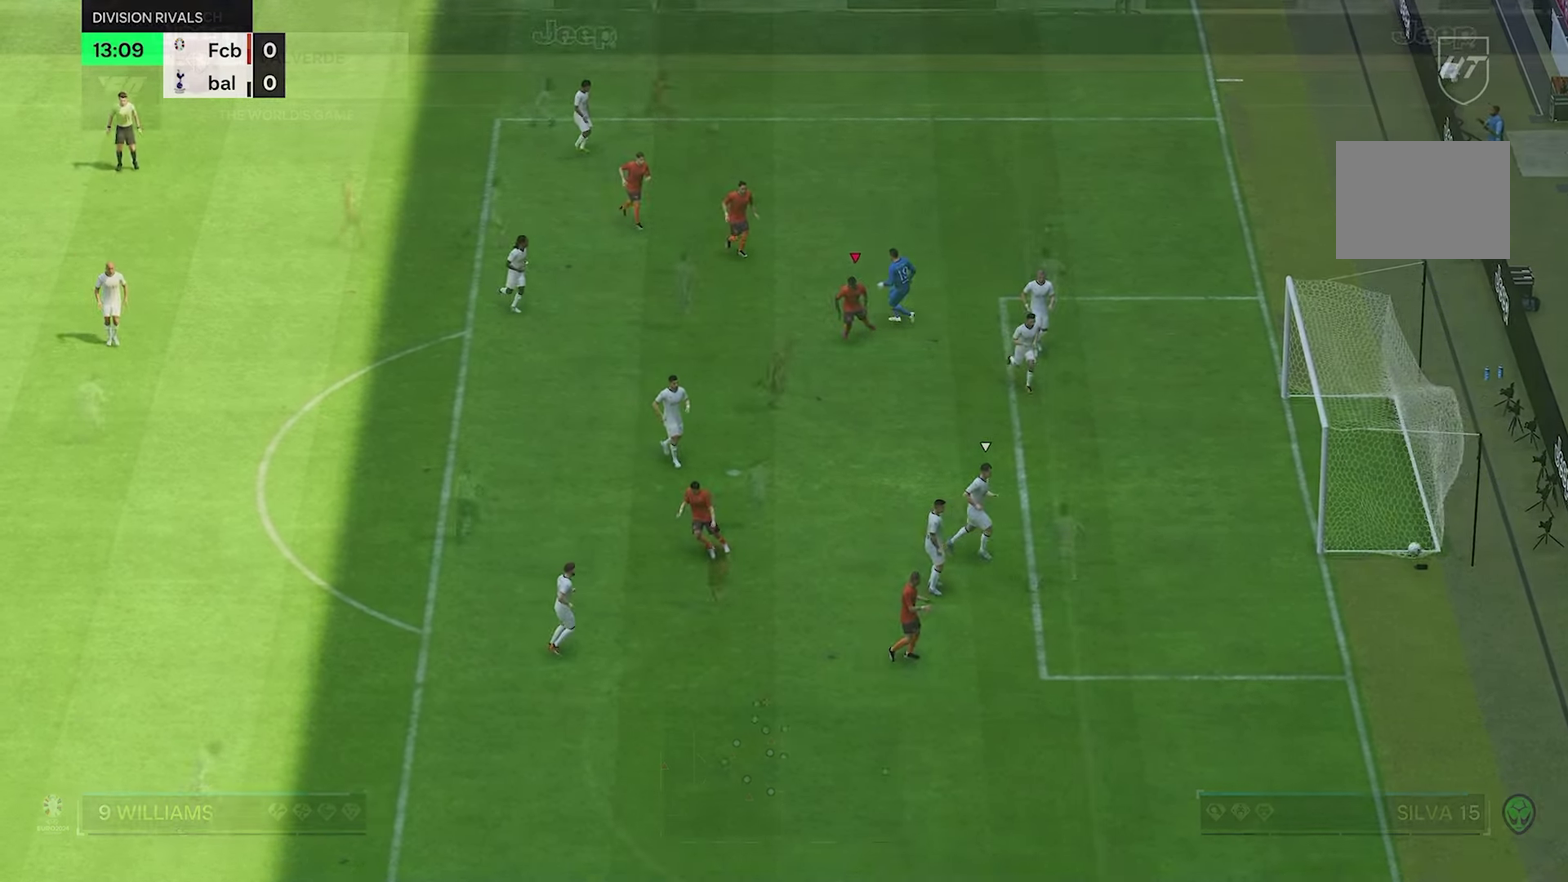
Gameplay with a controller (Xbox layout); each line is a JSON object with the inputs held at the frame after it (dt_ms = milliseconds from this image to that frame). This overlay highlights the sticks when they move; stick clicks (L3 R3) are not distinguishable. Not read: DPAD_DOWN DPAD_RIGHT DPAD_UP HOME L2 L3 R2 R3 SELECT START.
{"dt_ms": 500, "buttons": [], "left_stick": "right", "right_stick": "center"}
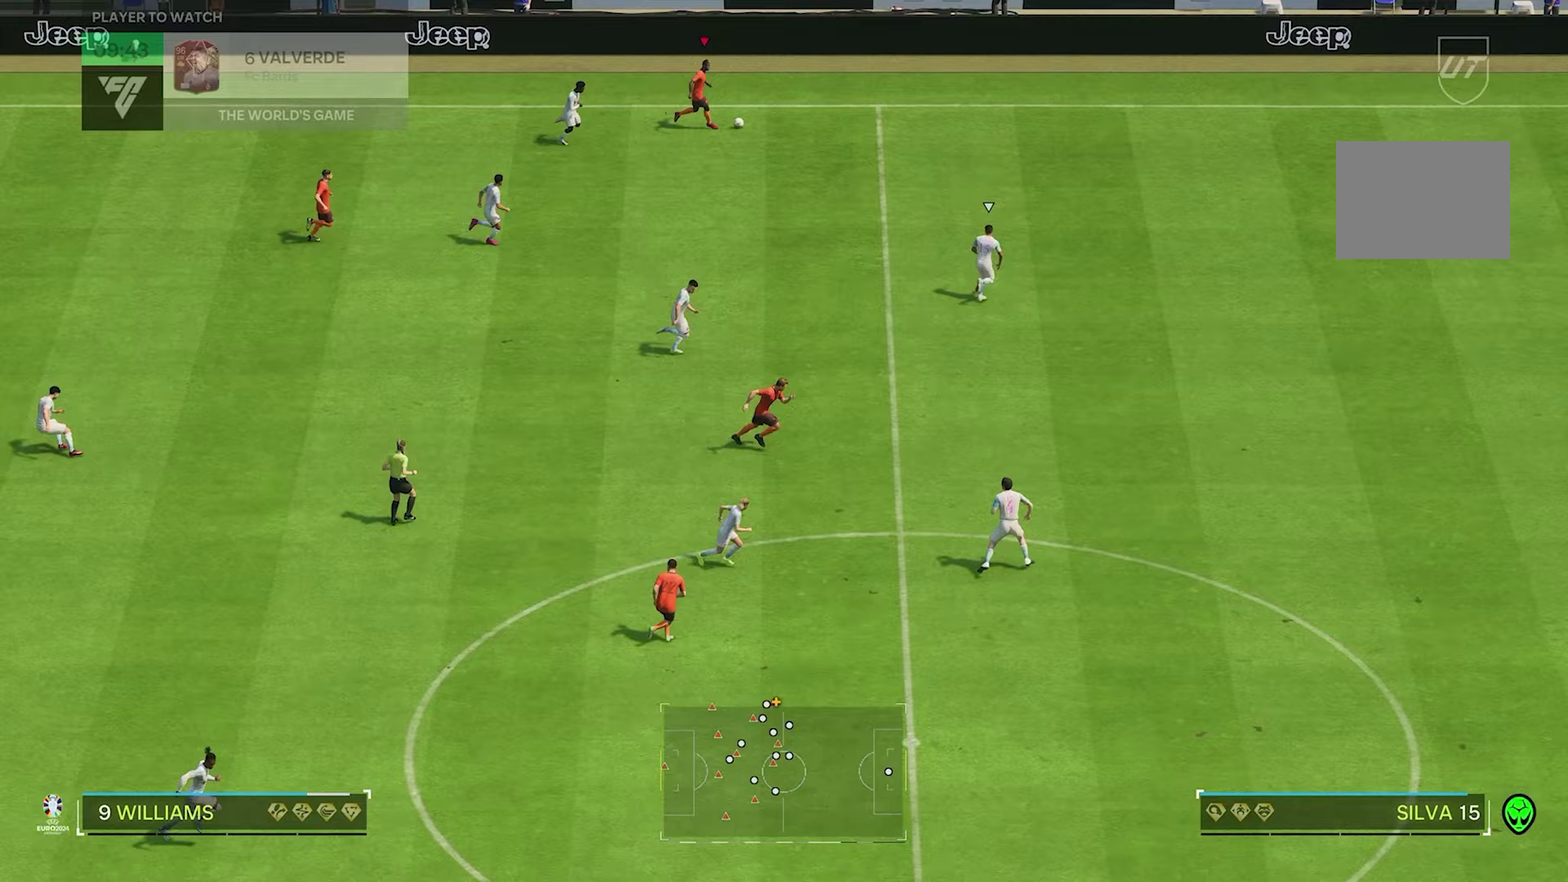
{"dt_ms": 500, "buttons": [], "left_stick": "right", "right_stick": "center"}
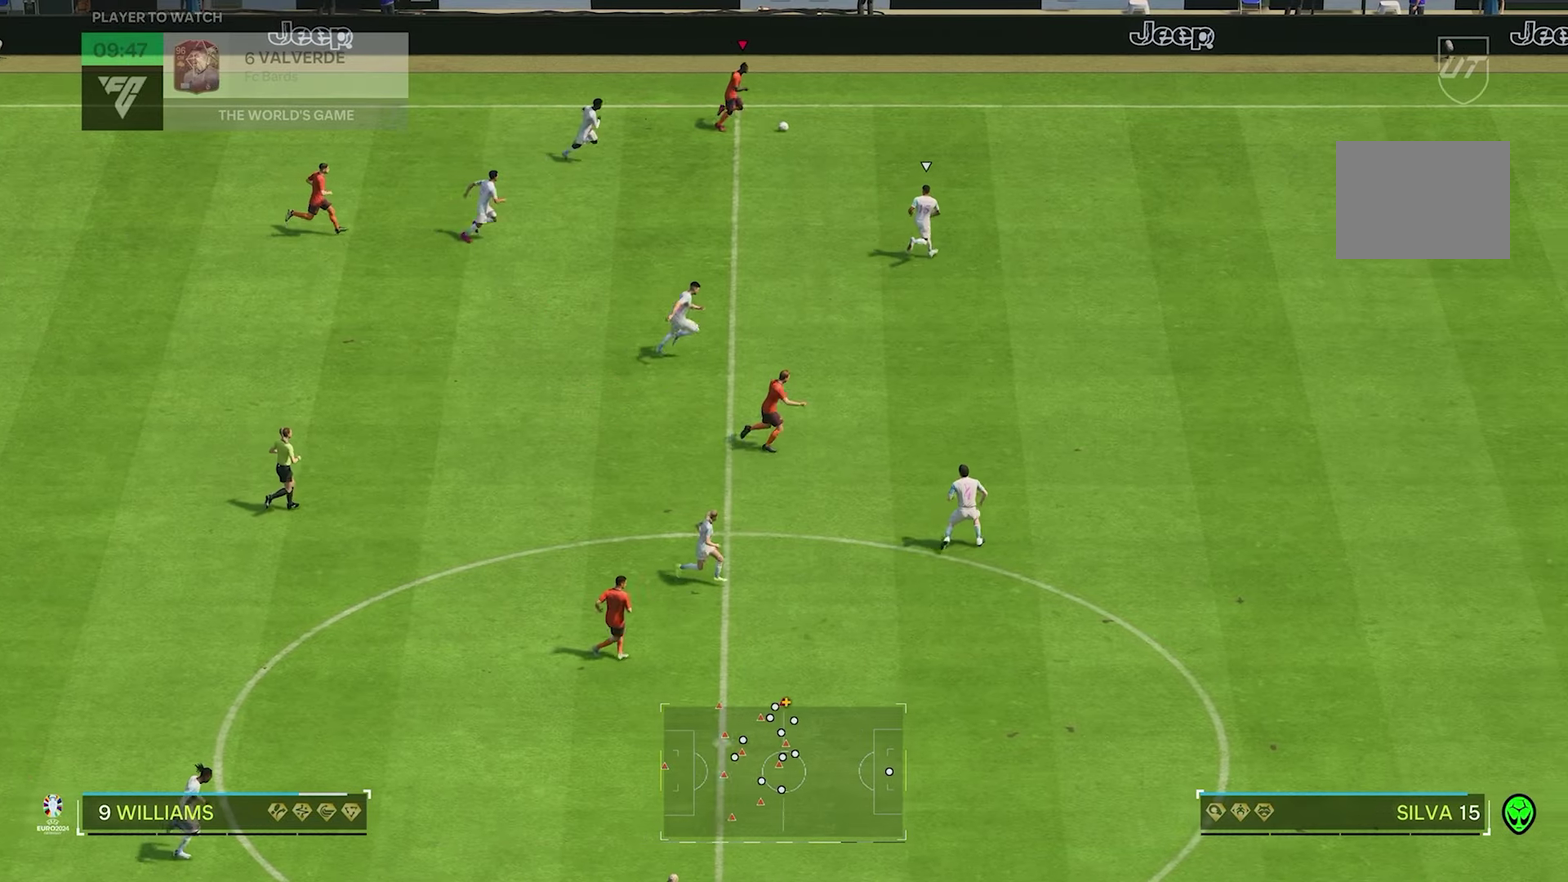
{"dt_ms": 500, "buttons": [], "left_stick": "right", "right_stick": "center"}
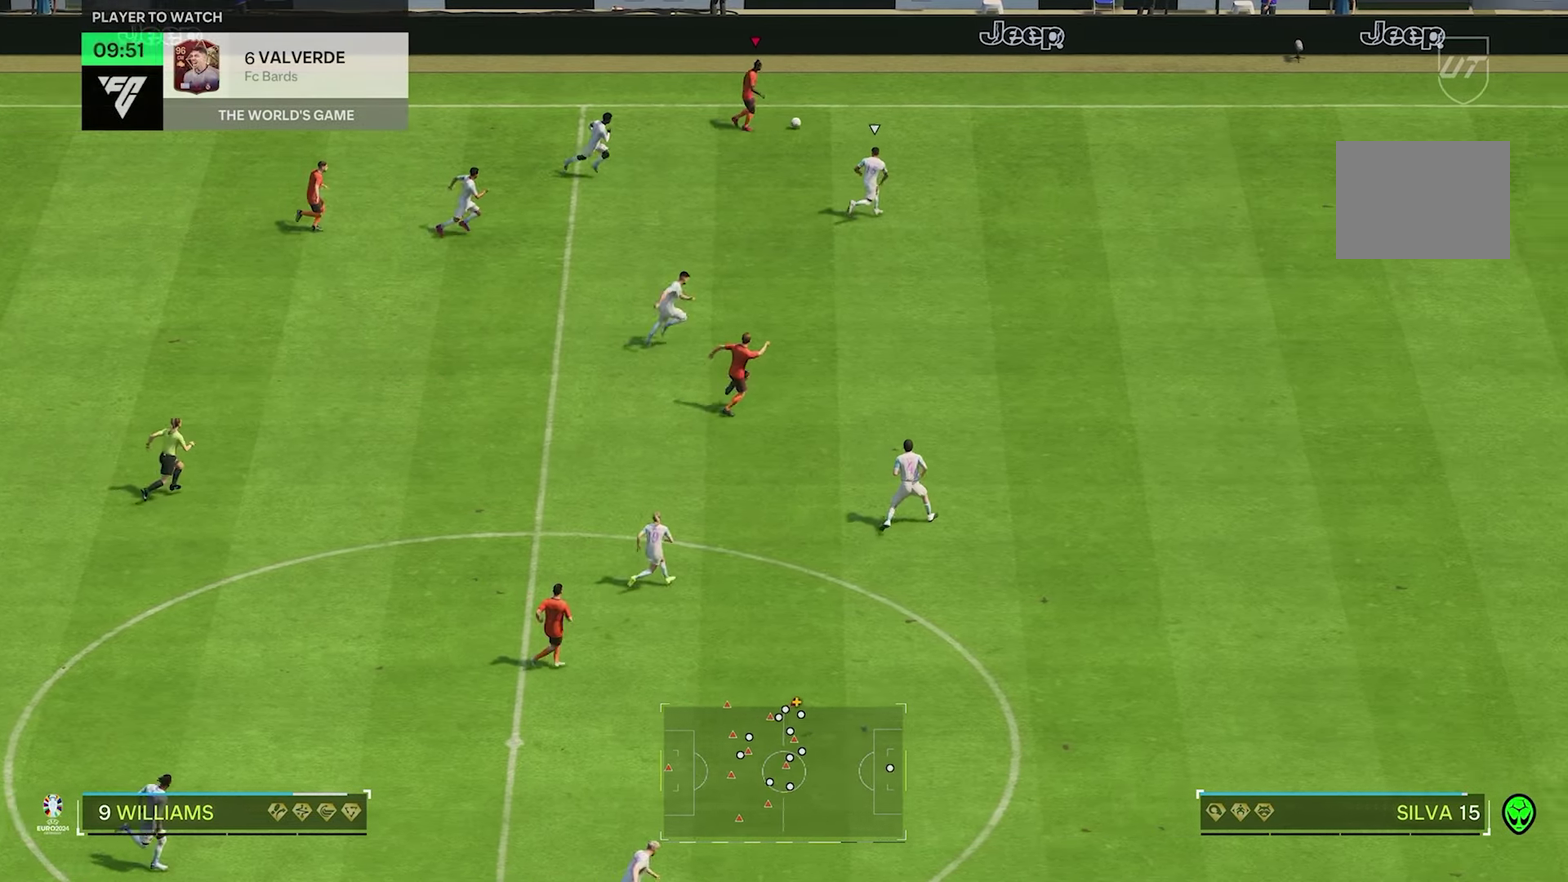
{"dt_ms": 600, "buttons": [], "left_stick": "center", "right_stick": "center"}
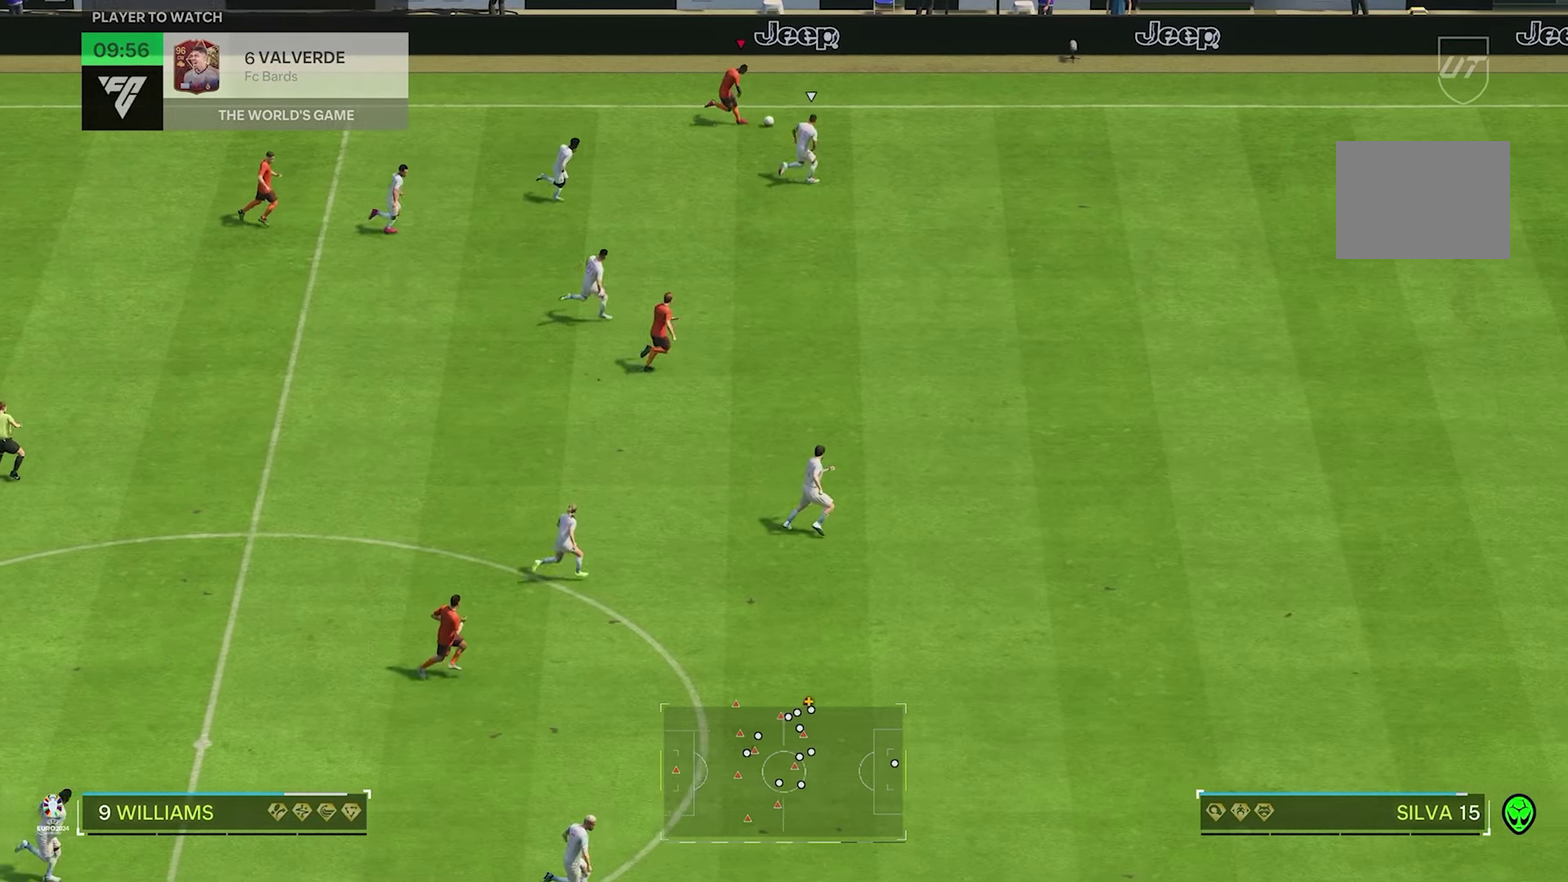
{"dt_ms": 600, "buttons": [], "left_stick": "down-right", "right_stick": "center"}
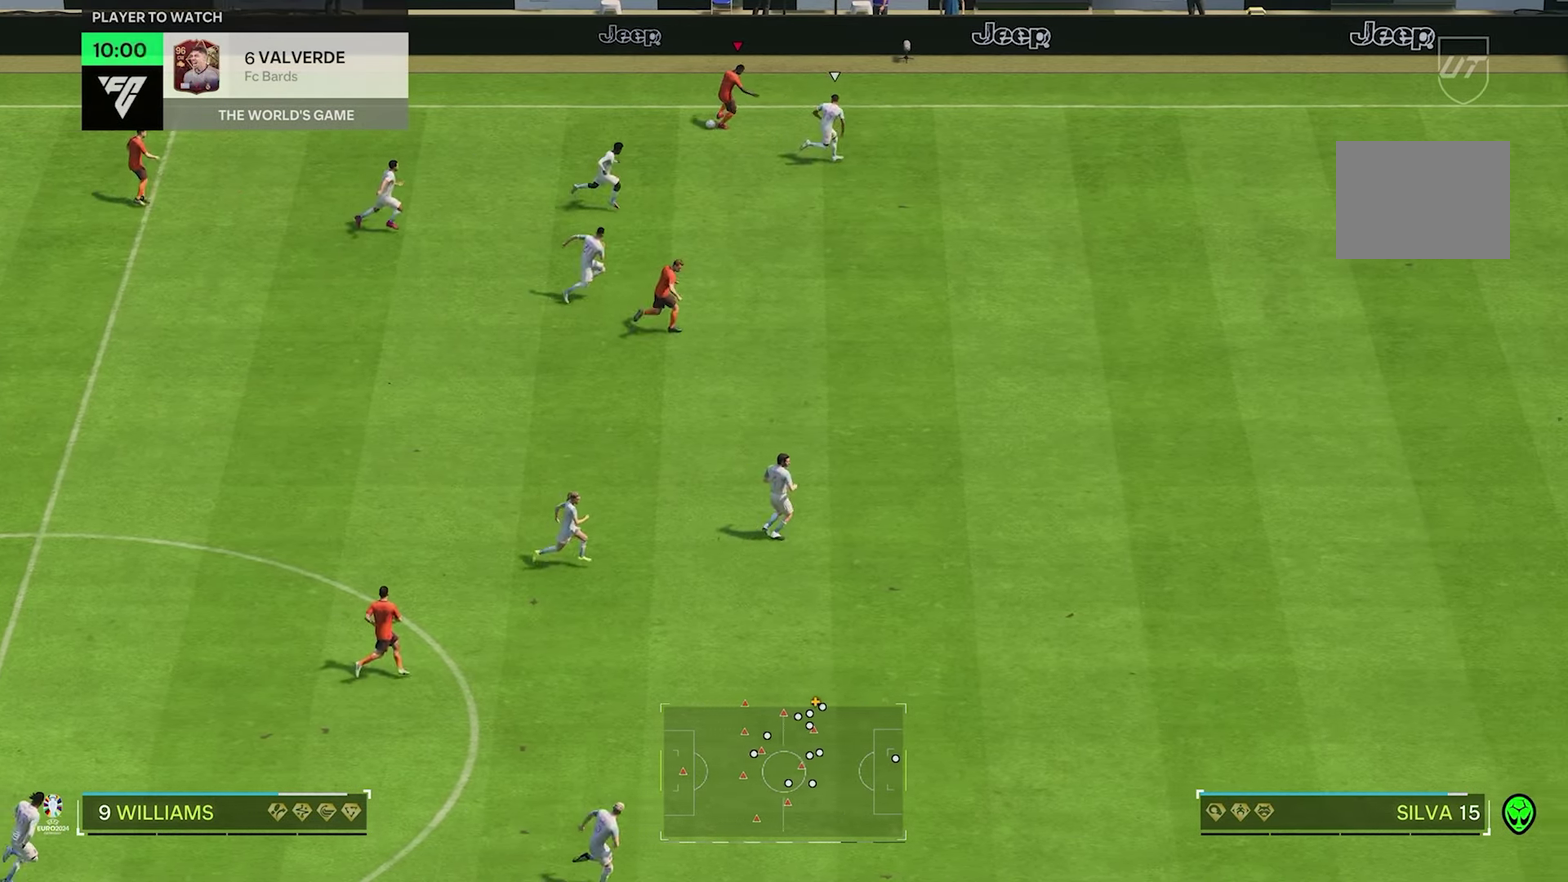
{"dt_ms": 300, "buttons": [], "left_stick": "down-right", "right_stick": "center"}
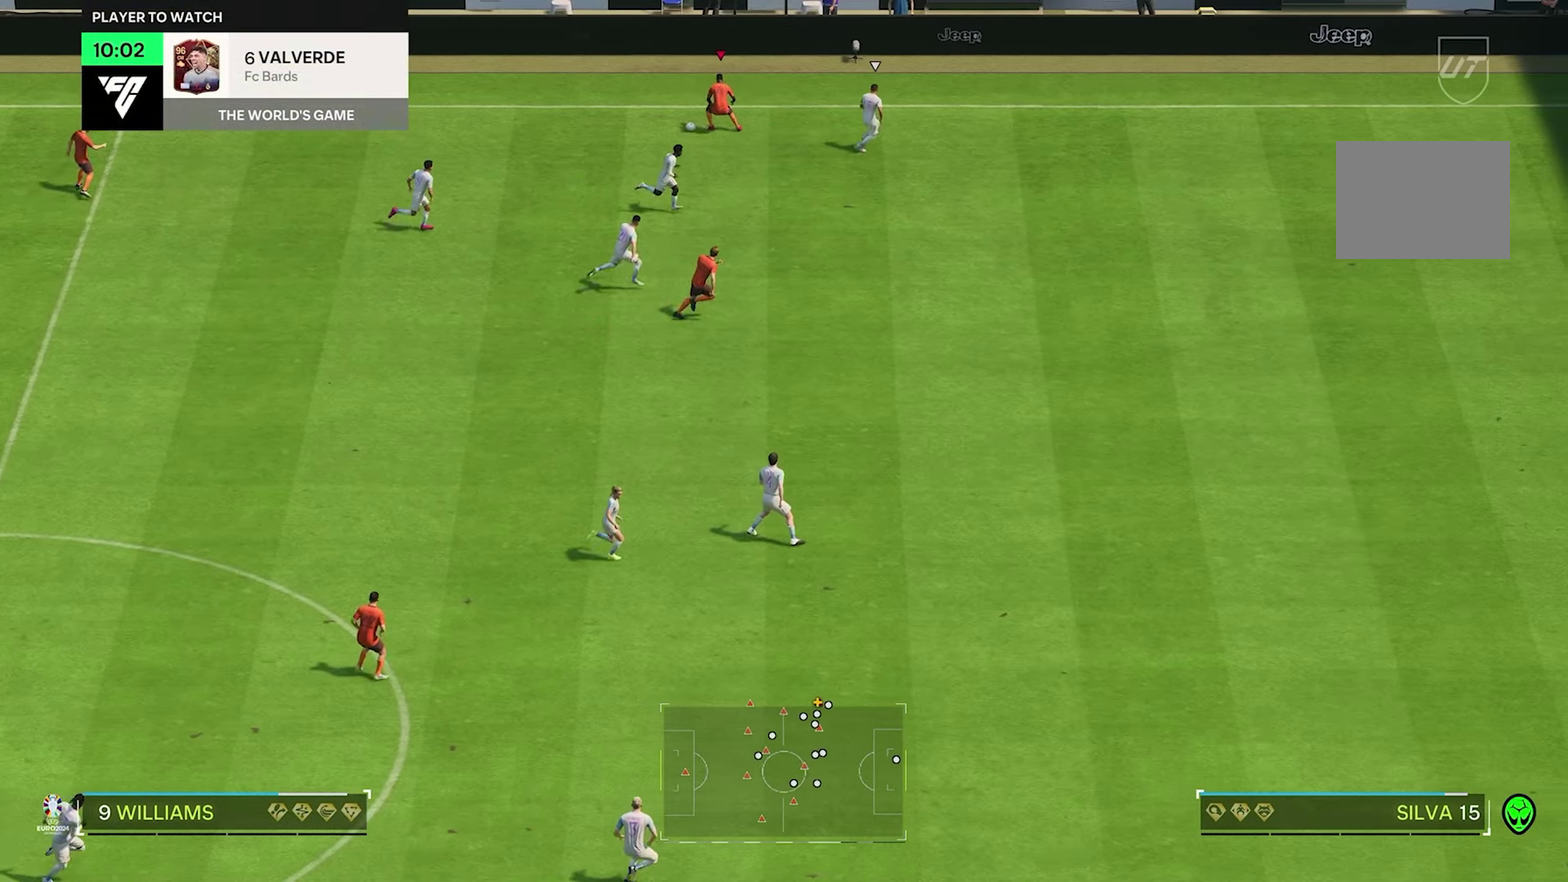
{"dt_ms": 600, "buttons": [], "left_stick": "down-right", "right_stick": "center"}